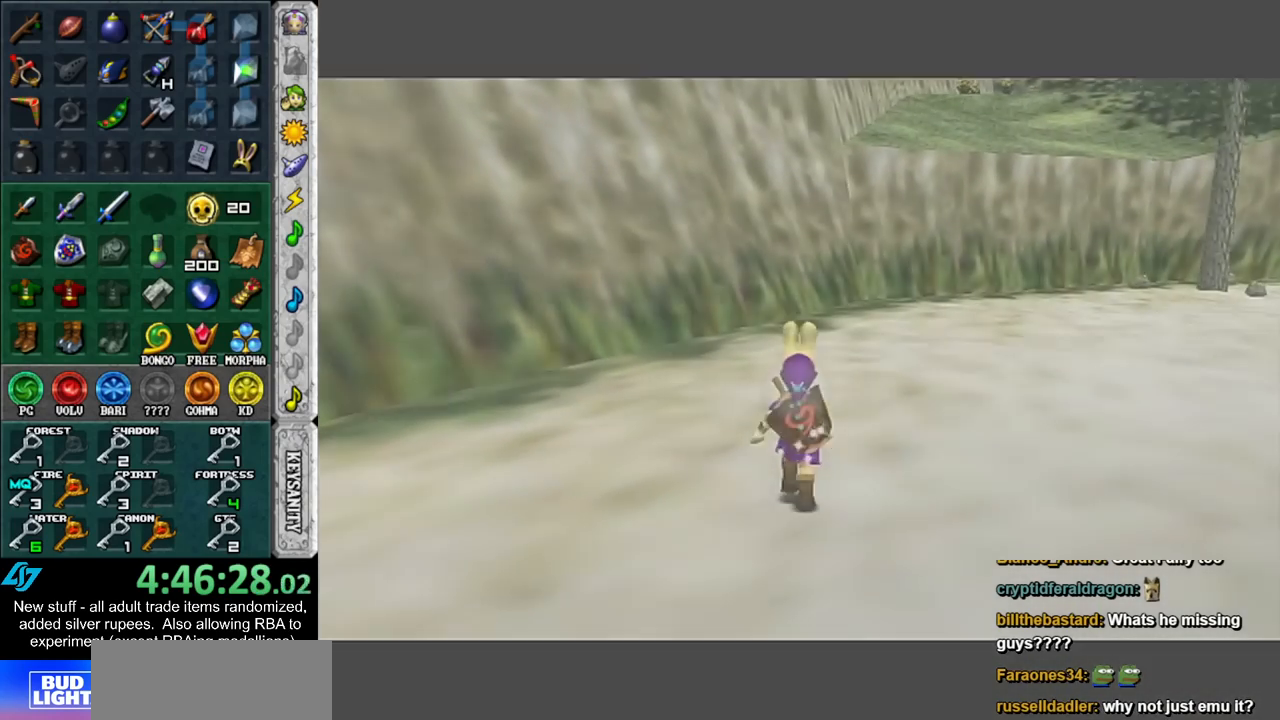
Gameplay with a controller (Nintendo layout); each line is a JSON object with the inputs held at the frame after it. "events" lists button and stick changes between this image and that frame as [ms after this image, input, new state], when the widget could be followed in between. Not read: L3 R3.
{"buttons": [], "left_stick": "up-right", "right_stick": "center", "events": [[483, "left_stick", "up-right"]]}
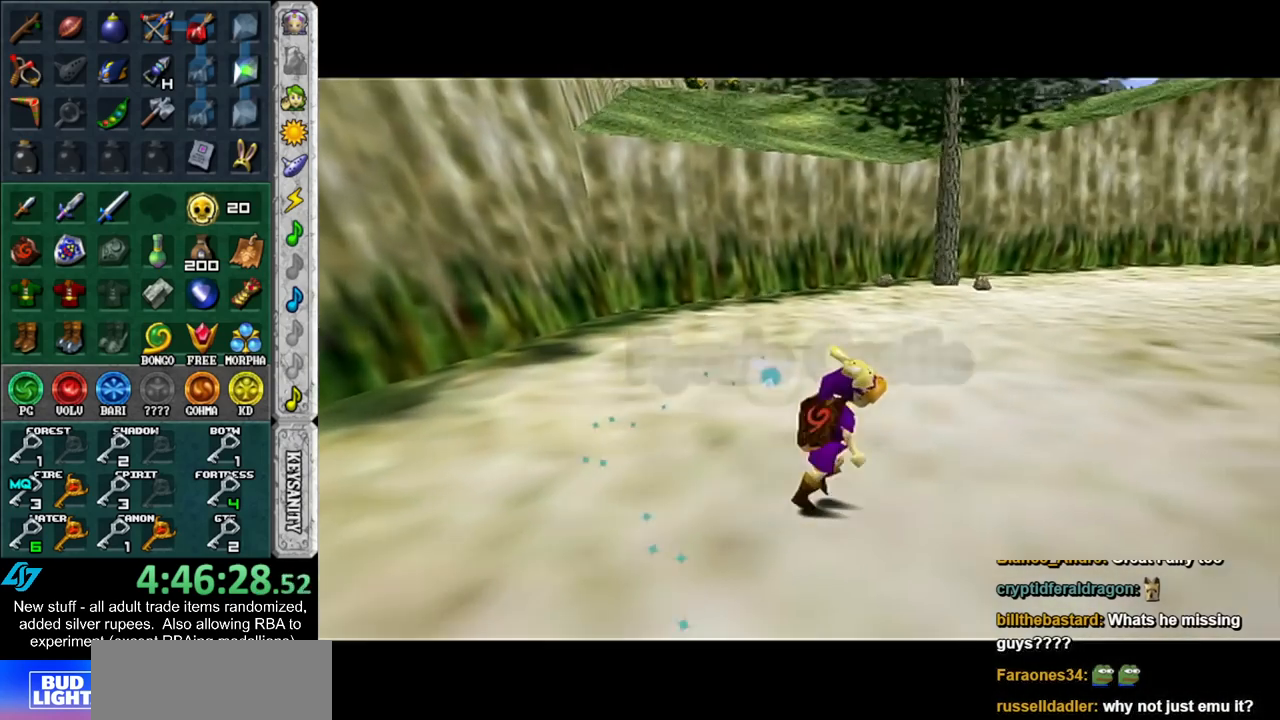
{"buttons": [], "left_stick": "up-right", "right_stick": "center", "events": []}
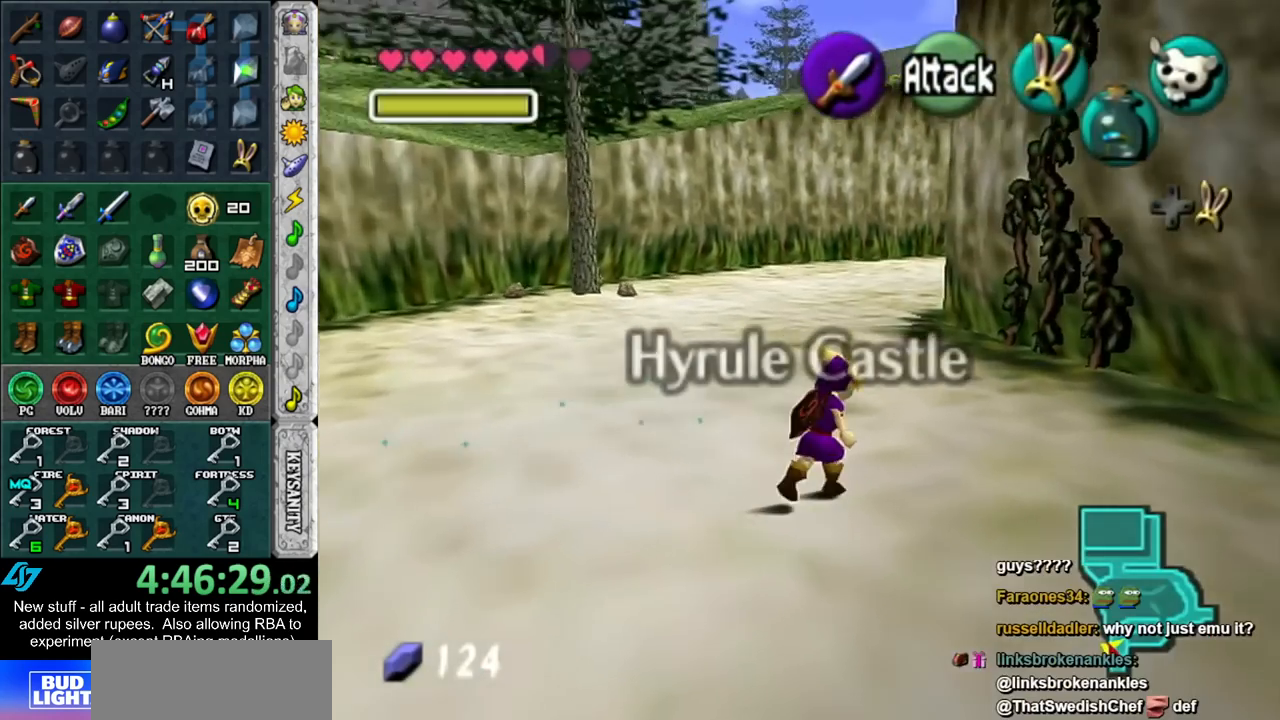
{"buttons": [], "left_stick": "up", "right_stick": "center", "events": [[333, "left_stick", "up"]]}
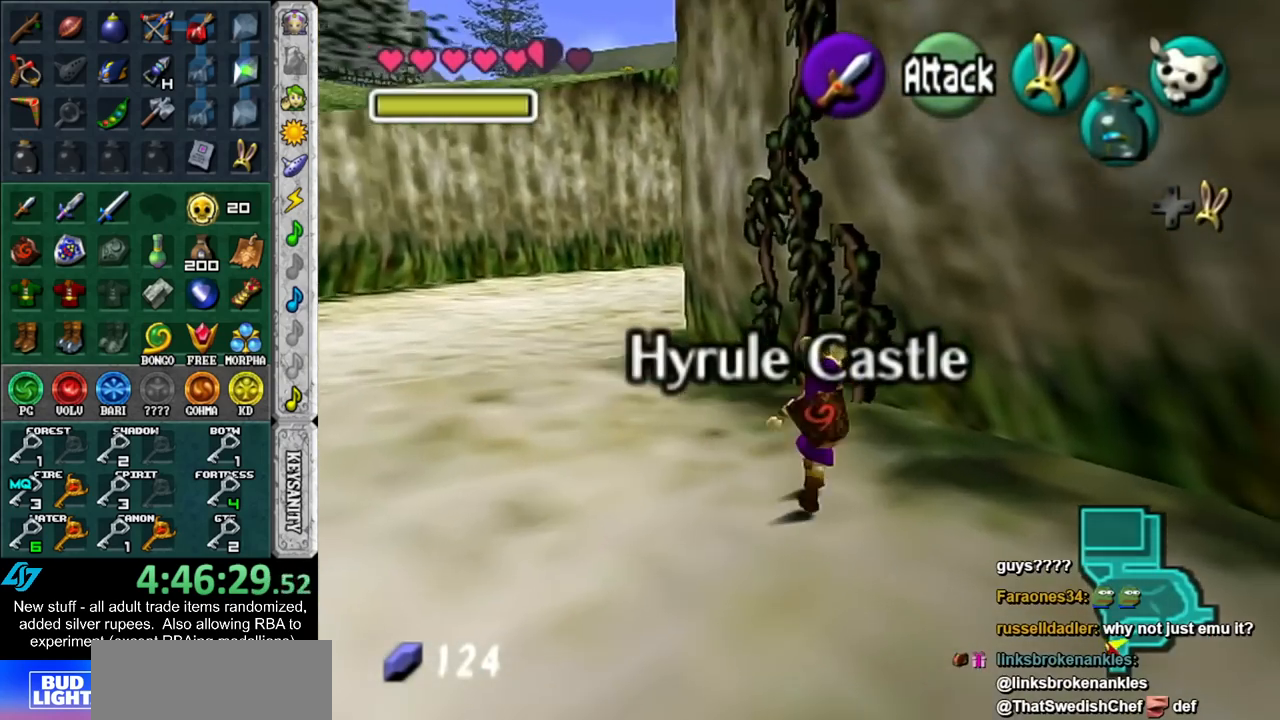
{"buttons": [], "left_stick": "up-right", "right_stick": "center", "events": [[333, "left_stick", "up-right"]]}
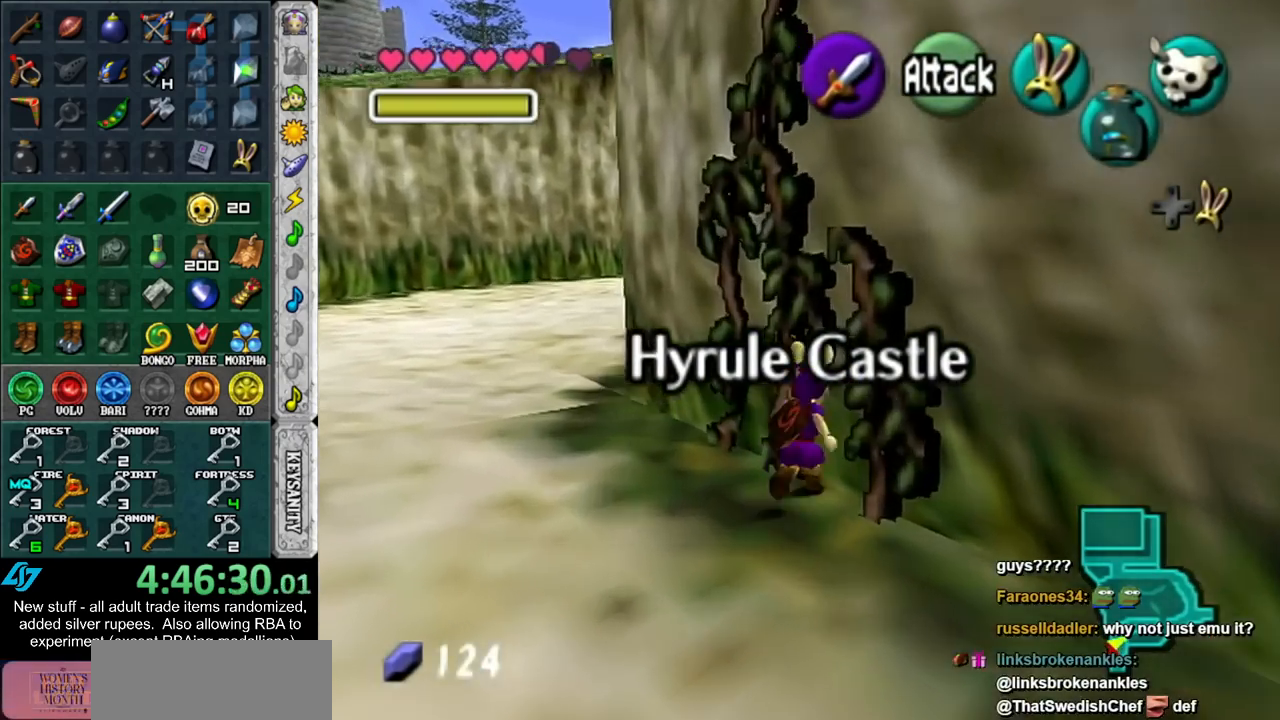
{"buttons": [], "left_stick": "up", "right_stick": "center", "events": [[233, "left_stick", "up"]]}
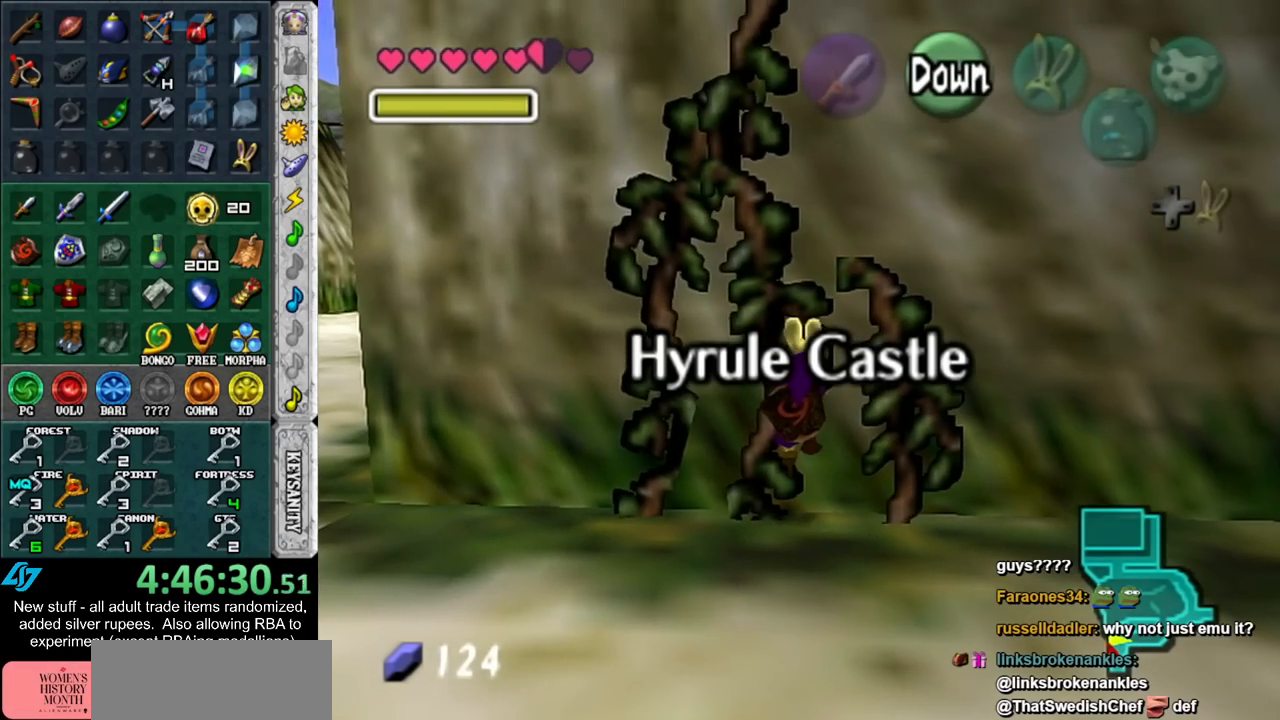
{"buttons": [], "left_stick": "up", "right_stick": "center", "events": []}
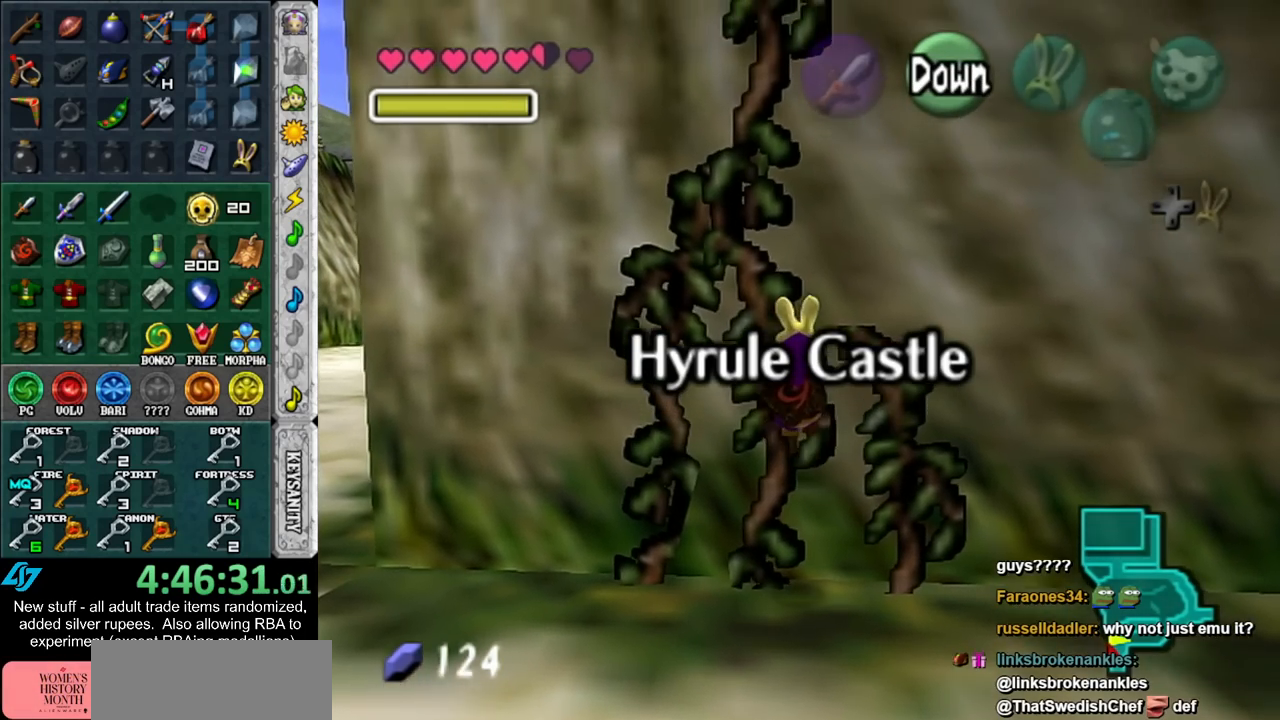
{"buttons": ["L1"], "left_stick": "up", "right_stick": "center", "events": [[450, "L1", "down"]]}
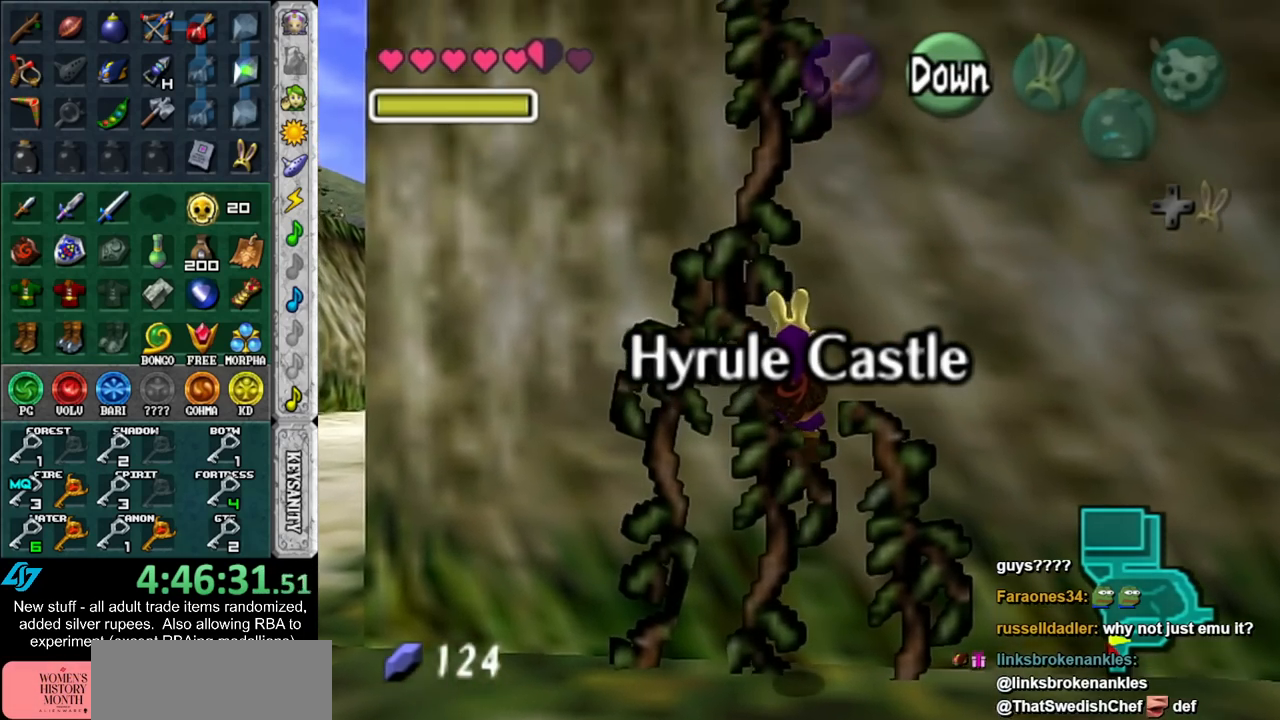
{"buttons": [], "left_stick": "up", "right_stick": "center", "events": [[233, "L1", "up"]]}
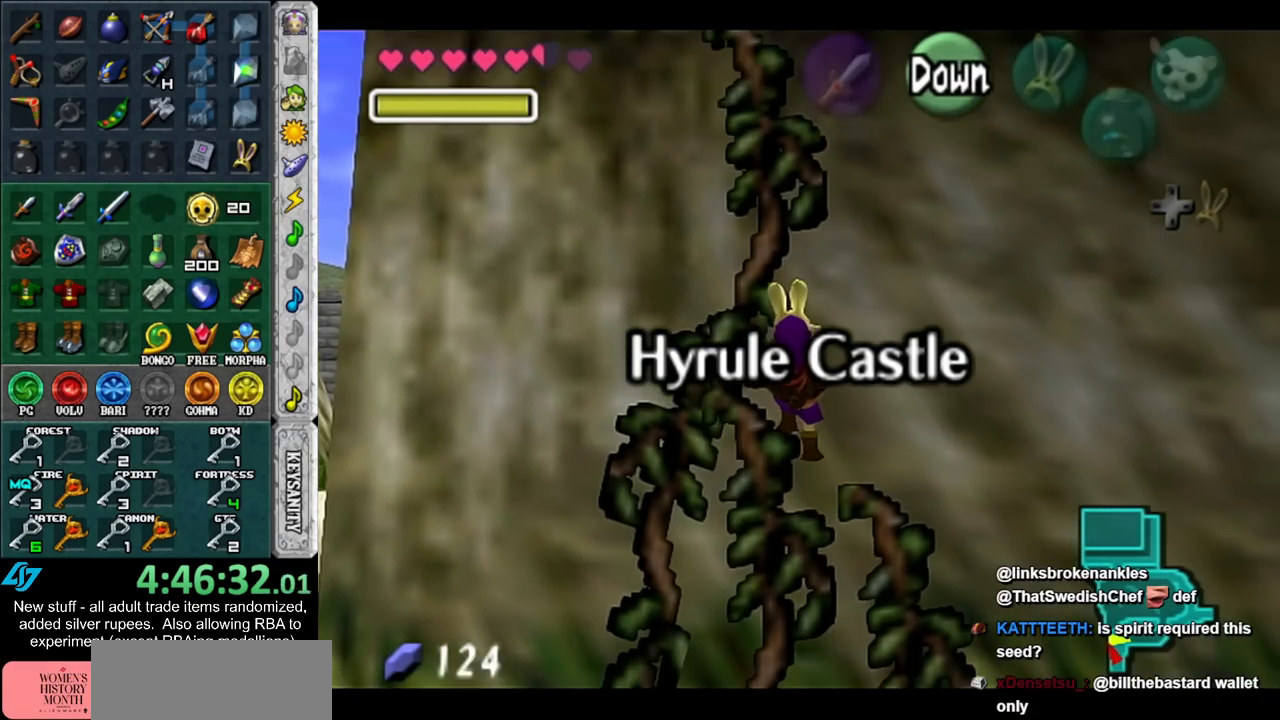
{"buttons": [], "left_stick": "up", "right_stick": "center", "events": []}
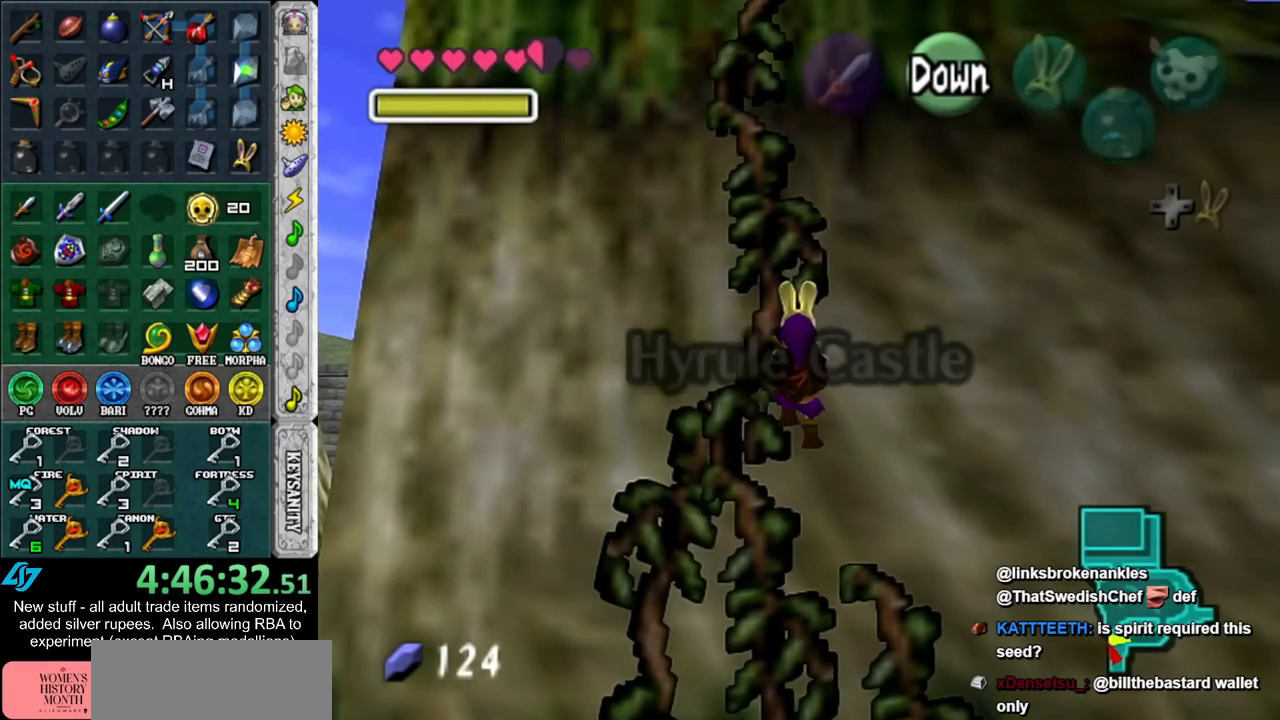
{"buttons": [], "left_stick": "up", "right_stick": "center", "events": []}
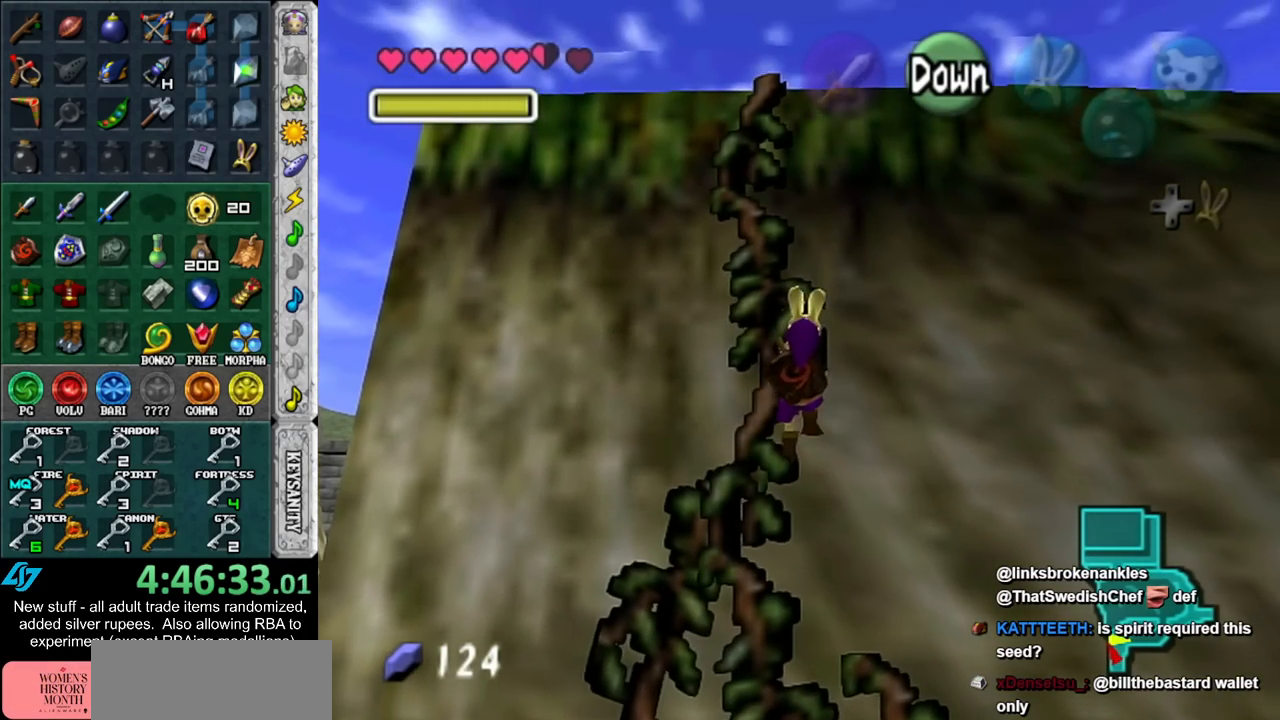
{"buttons": [], "left_stick": "up", "right_stick": "center", "events": []}
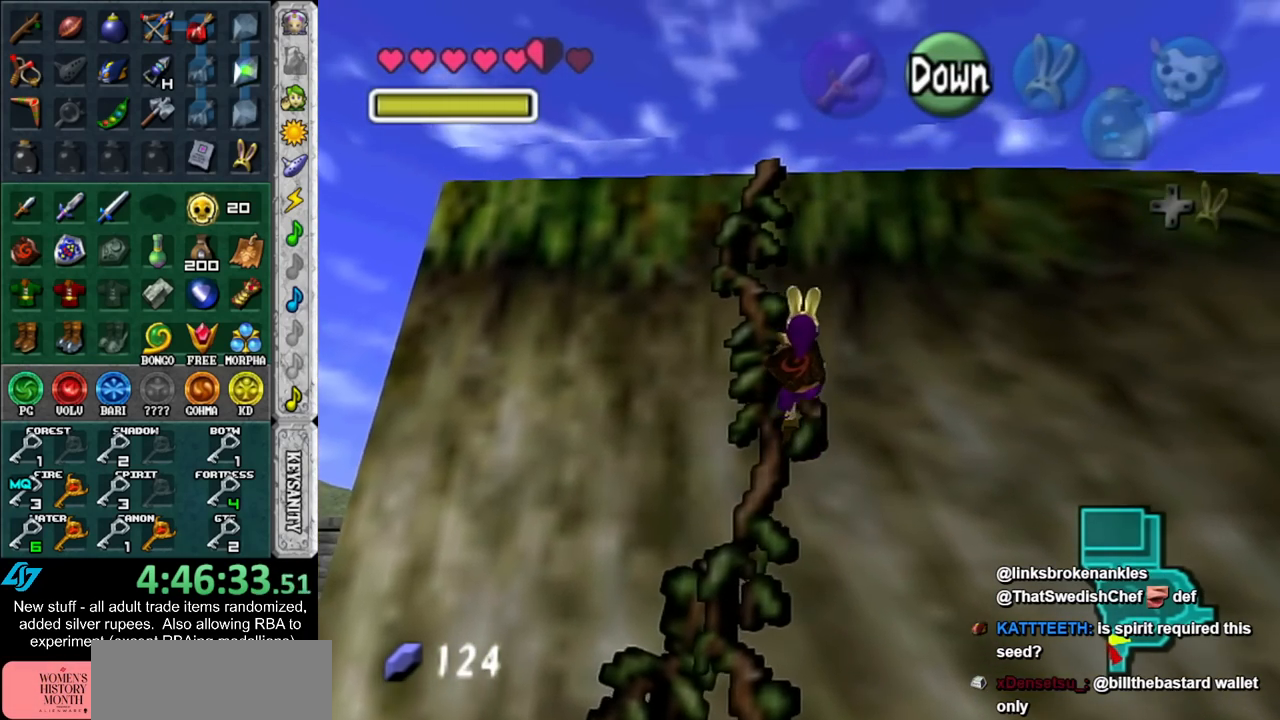
{"buttons": [], "left_stick": "up", "right_stick": "center", "events": []}
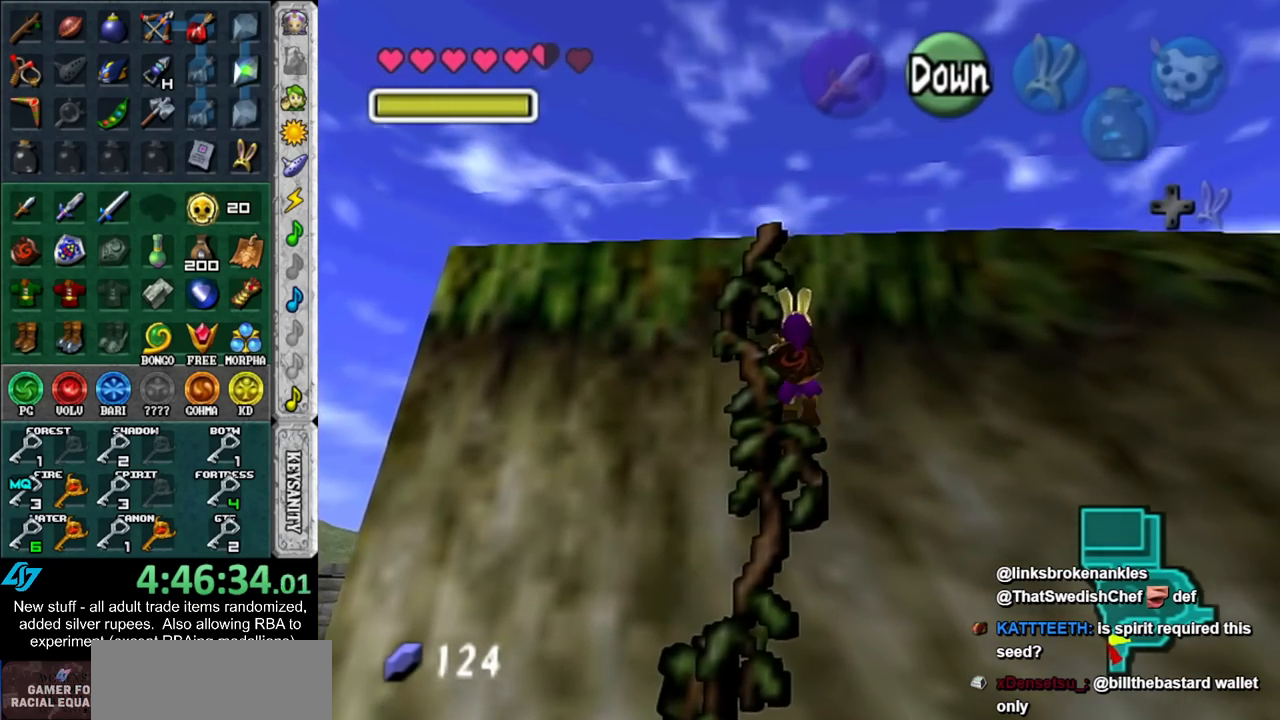
{"buttons": [], "left_stick": "up", "right_stick": "center", "events": []}
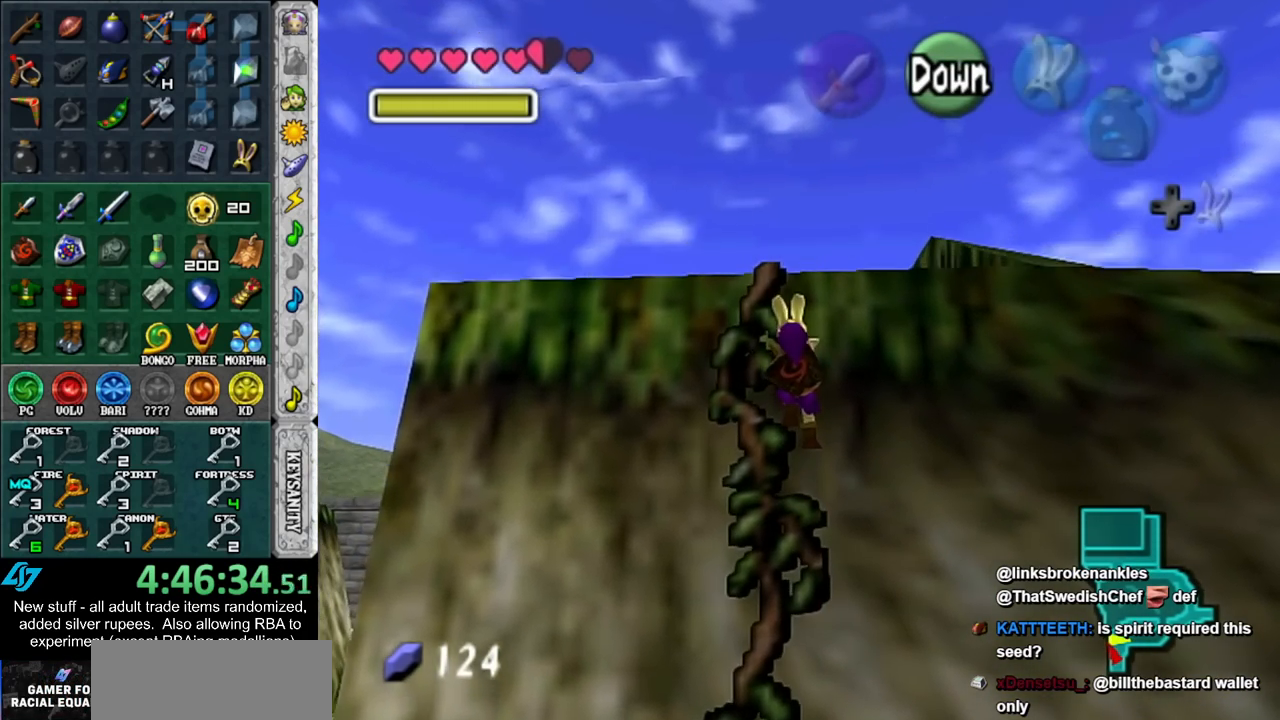
{"buttons": [], "left_stick": "up", "right_stick": "center", "events": []}
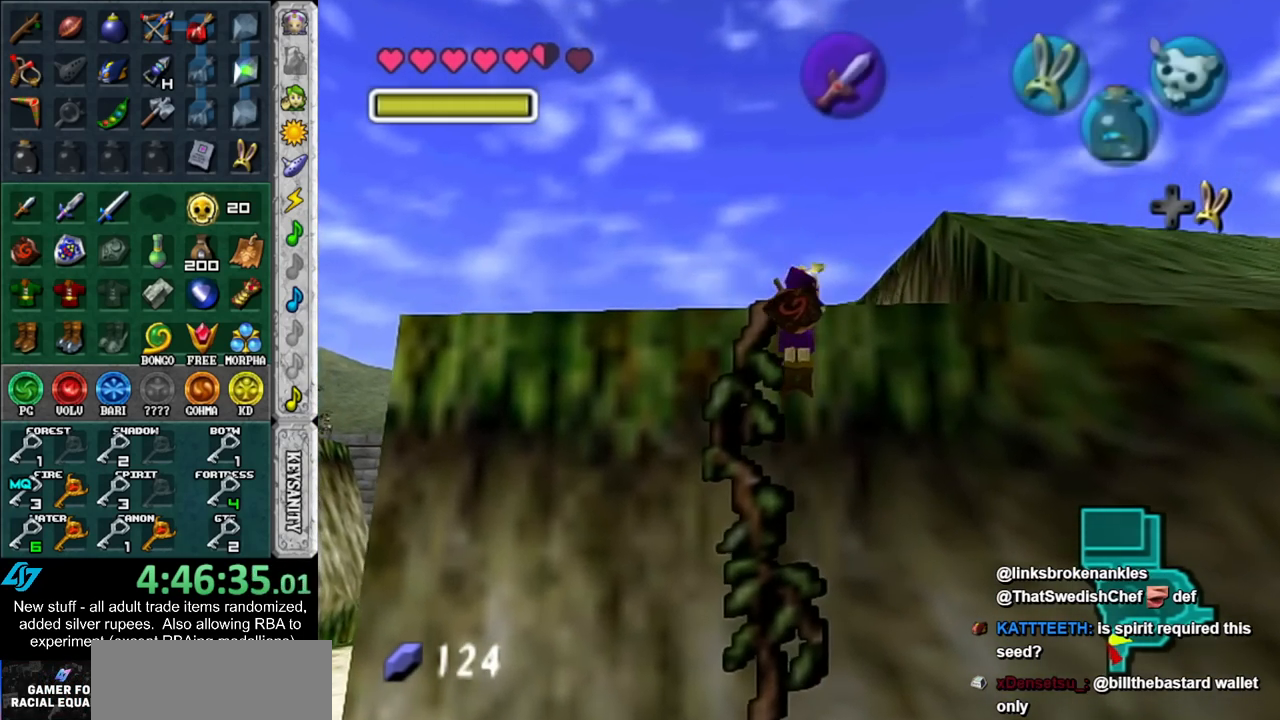
{"buttons": [], "left_stick": "up", "right_stick": "center", "events": []}
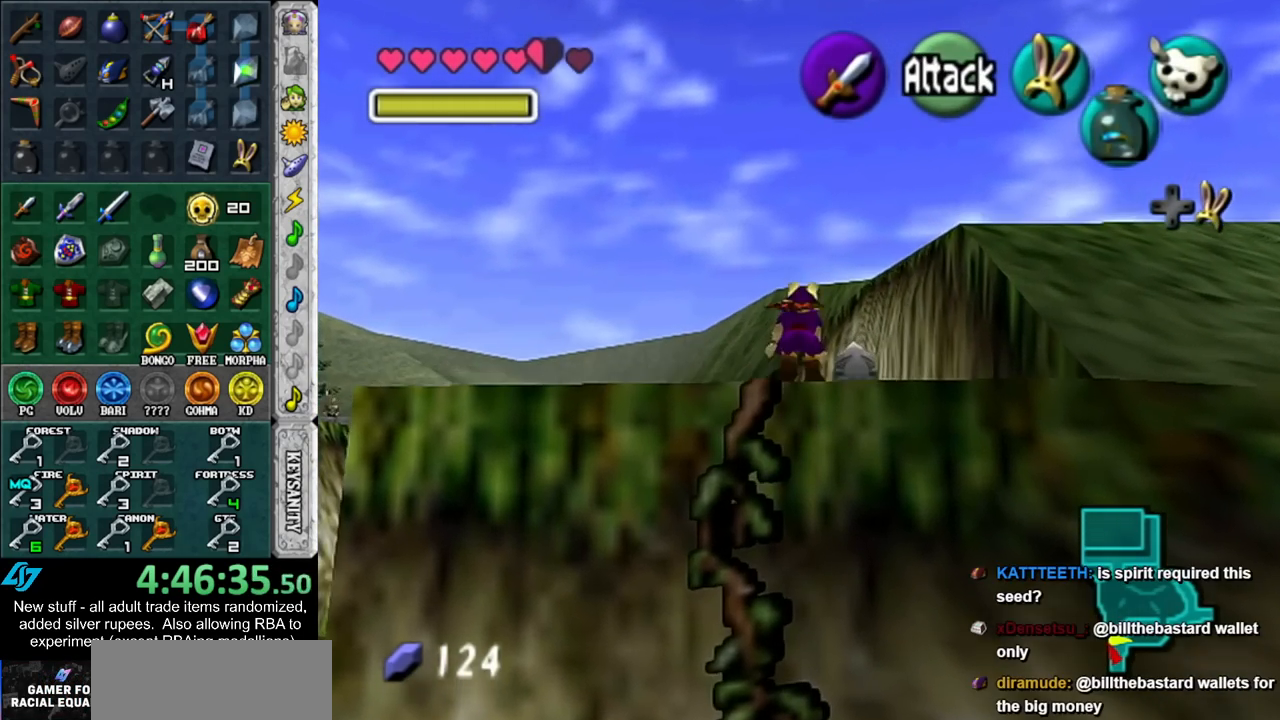
{"buttons": [], "left_stick": "up", "right_stick": "center", "events": []}
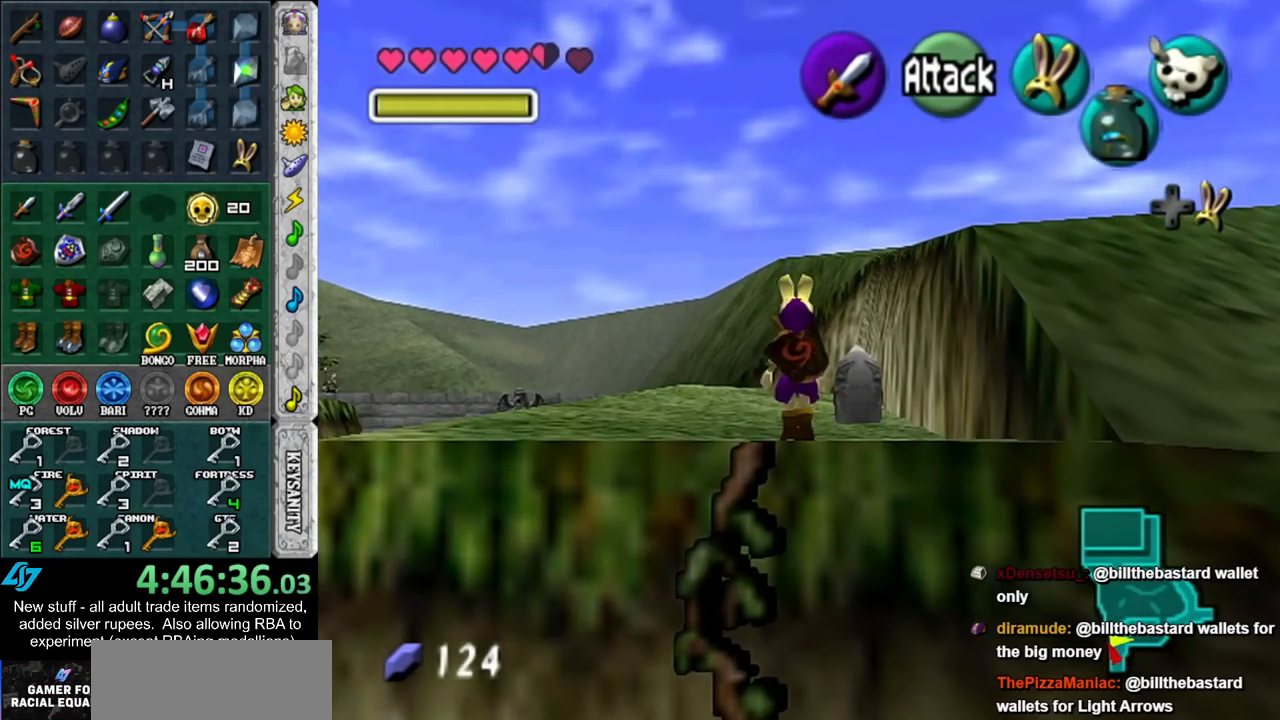
{"buttons": [], "left_stick": "up", "right_stick": "center", "events": []}
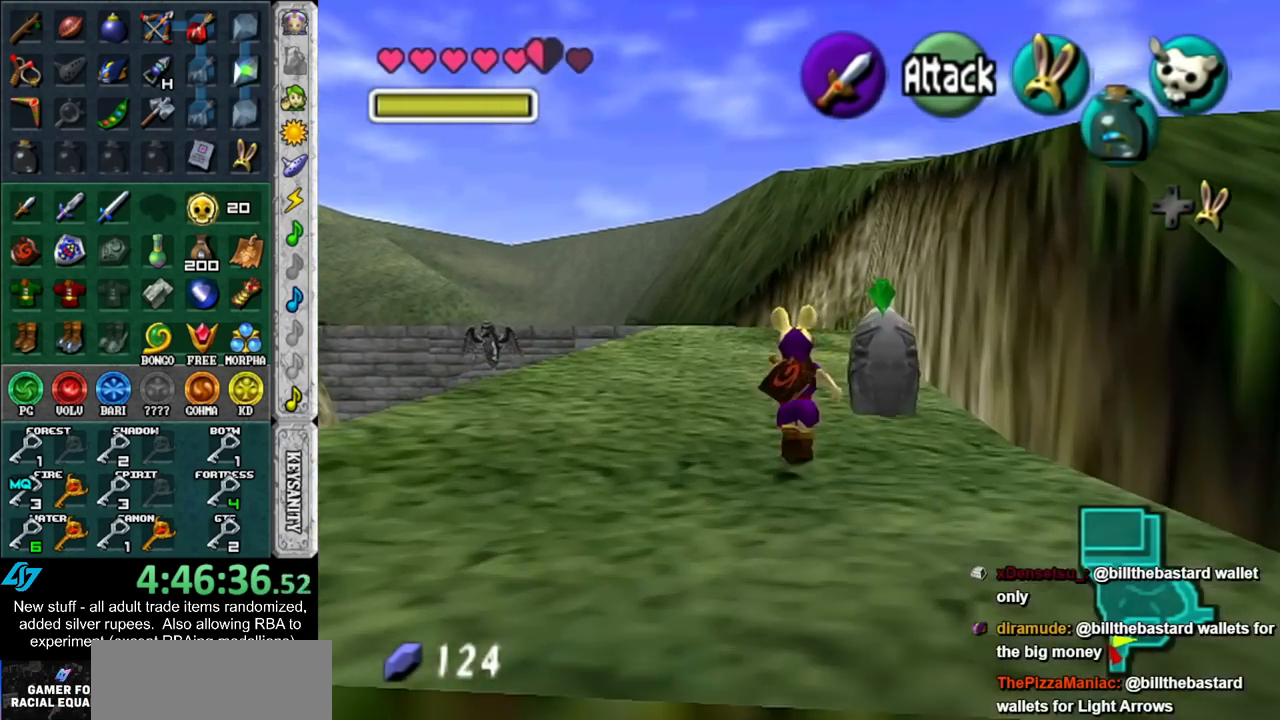
{"buttons": [], "left_stick": "up", "right_stick": "center", "events": []}
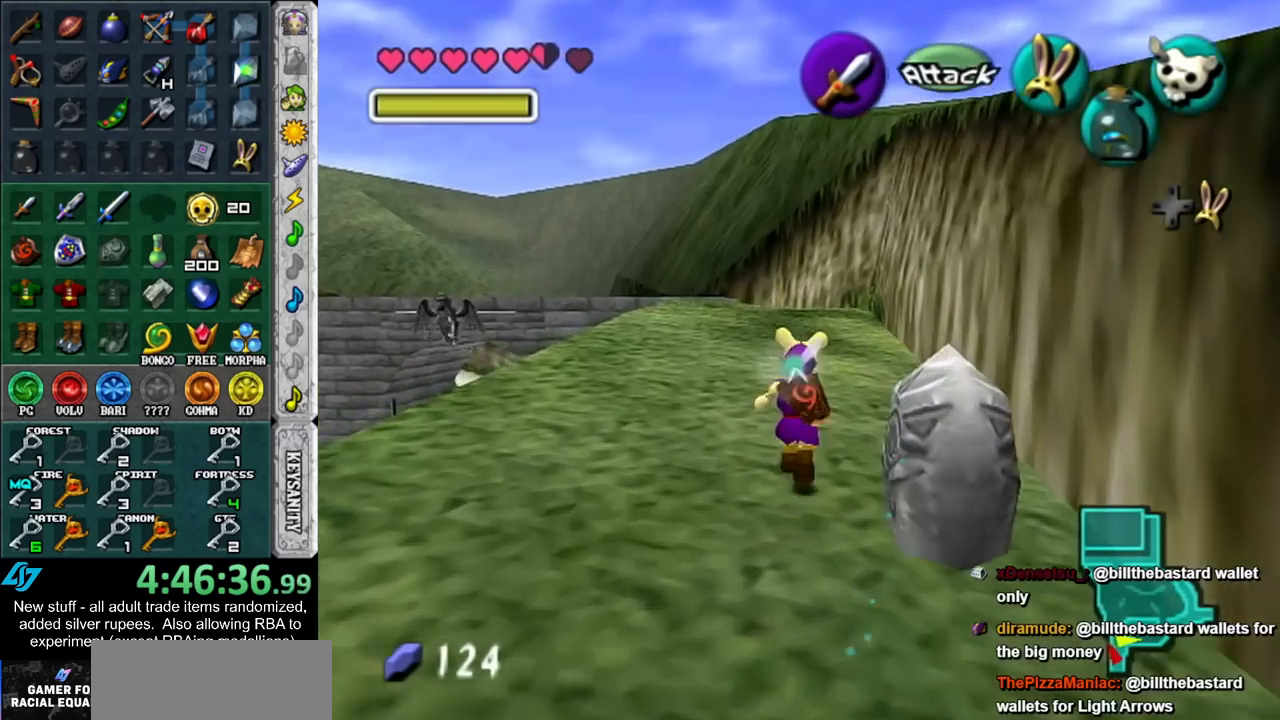
{"buttons": [], "left_stick": "up", "right_stick": "center", "events": []}
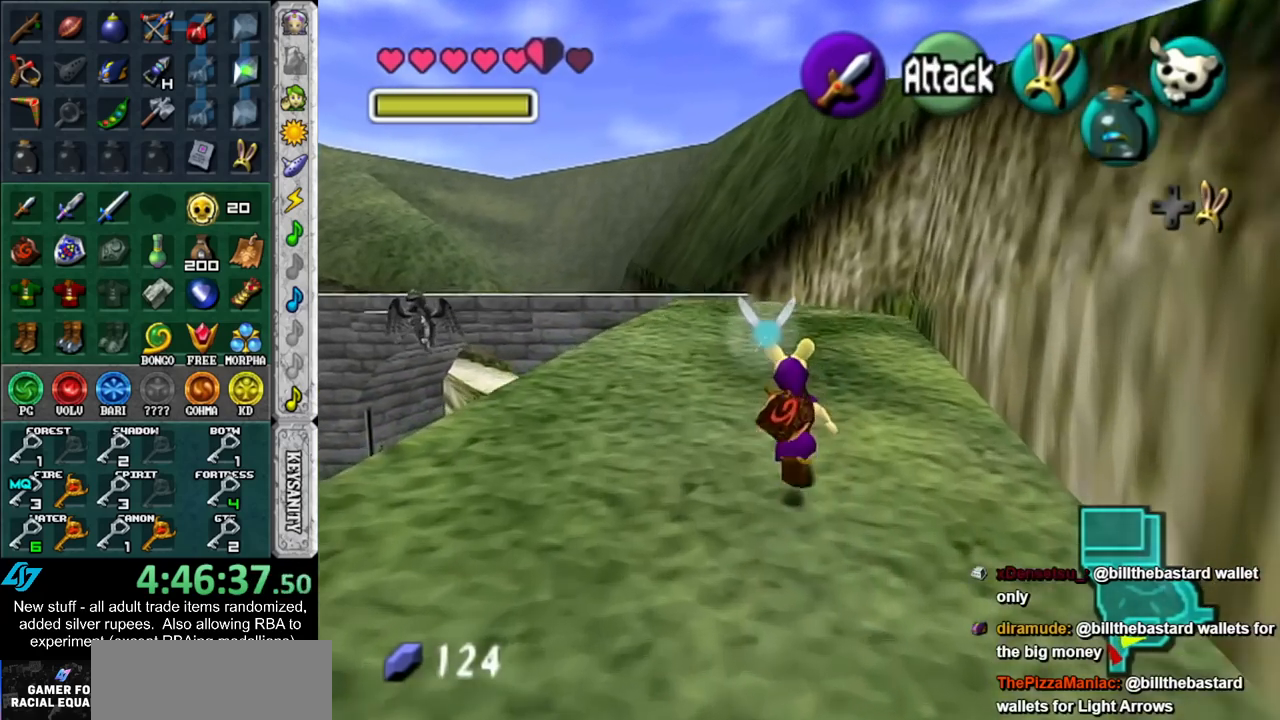
{"buttons": [], "left_stick": "up", "right_stick": "center", "events": []}
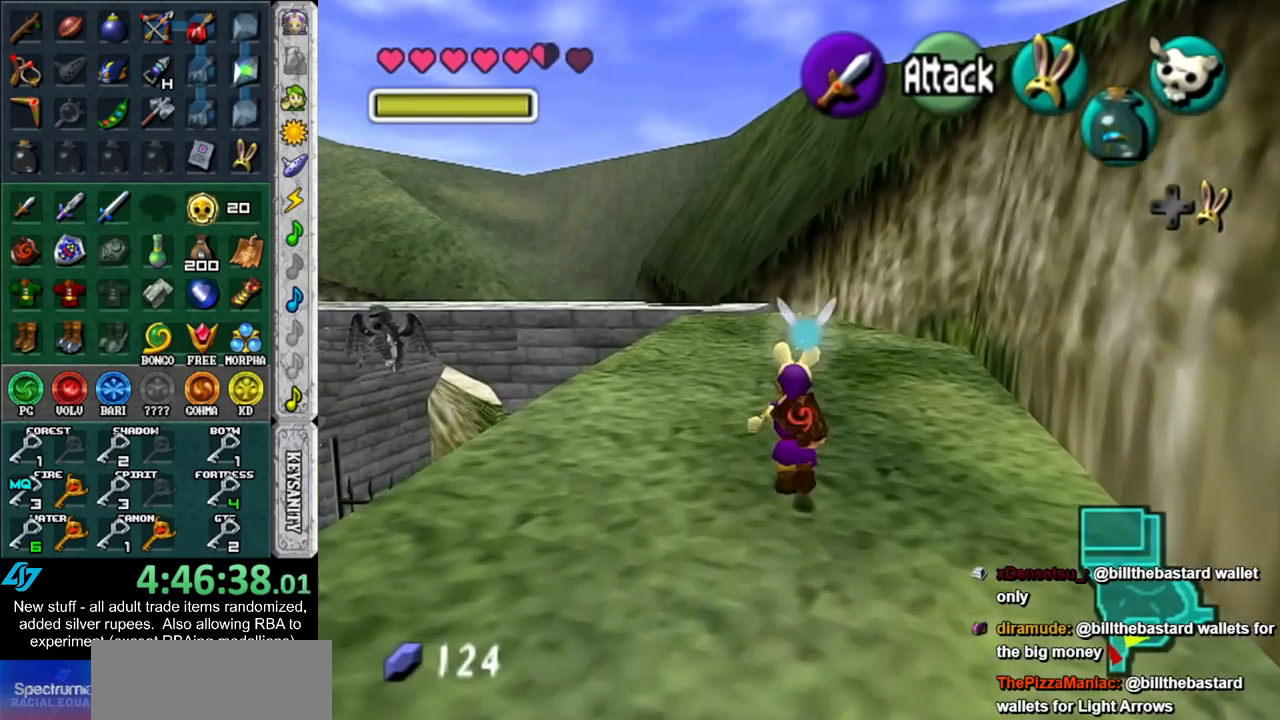
{"buttons": [], "left_stick": "up", "right_stick": "center", "events": []}
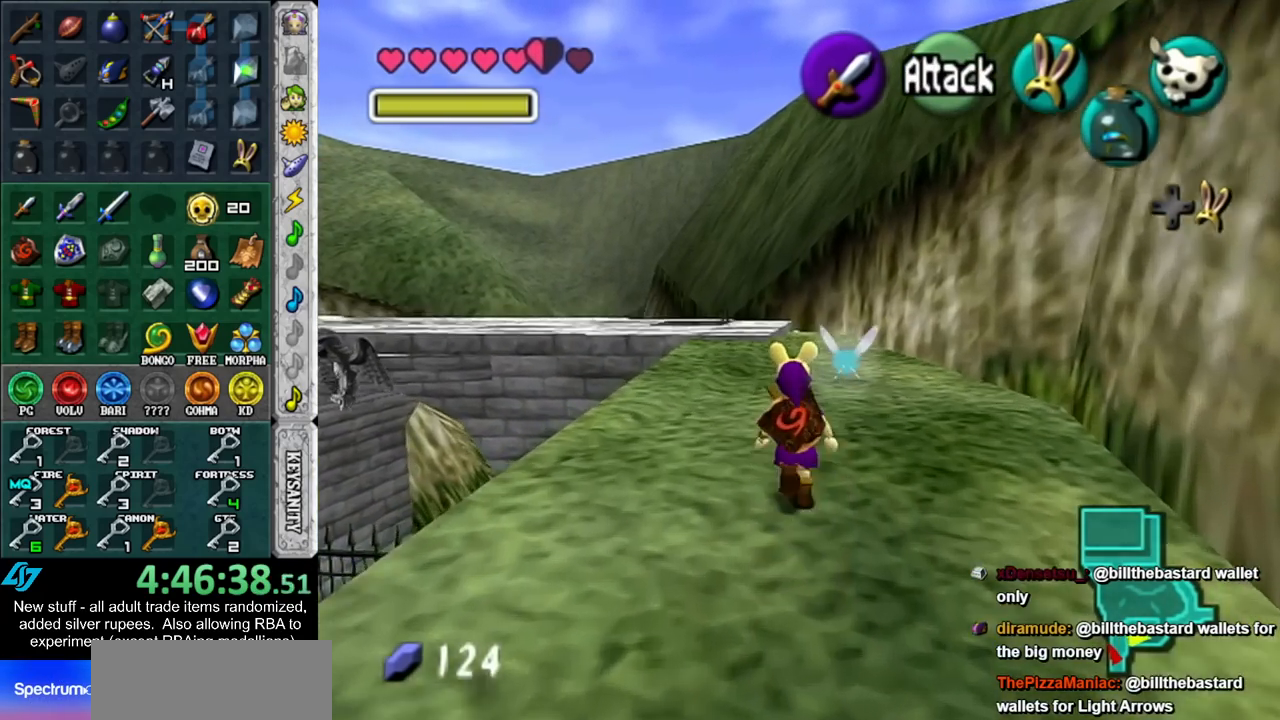
{"buttons": [], "left_stick": "up", "right_stick": "center", "events": []}
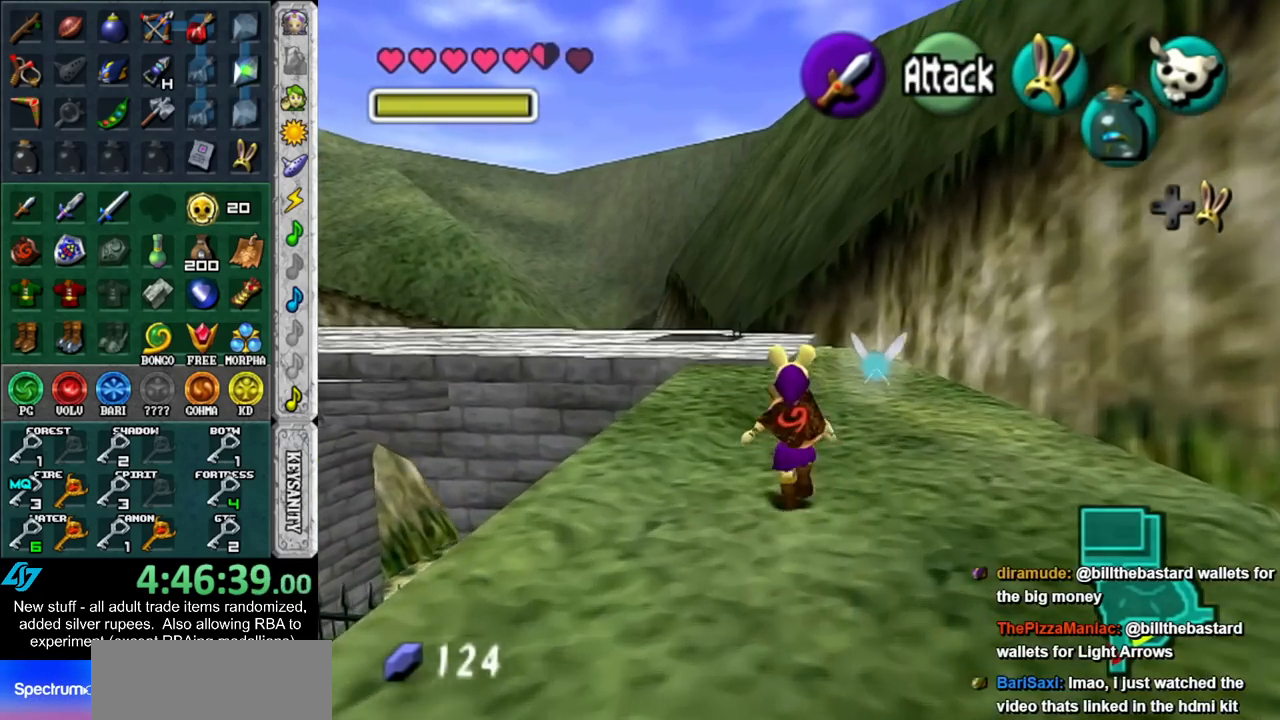
{"buttons": [], "left_stick": "up", "right_stick": "center", "events": []}
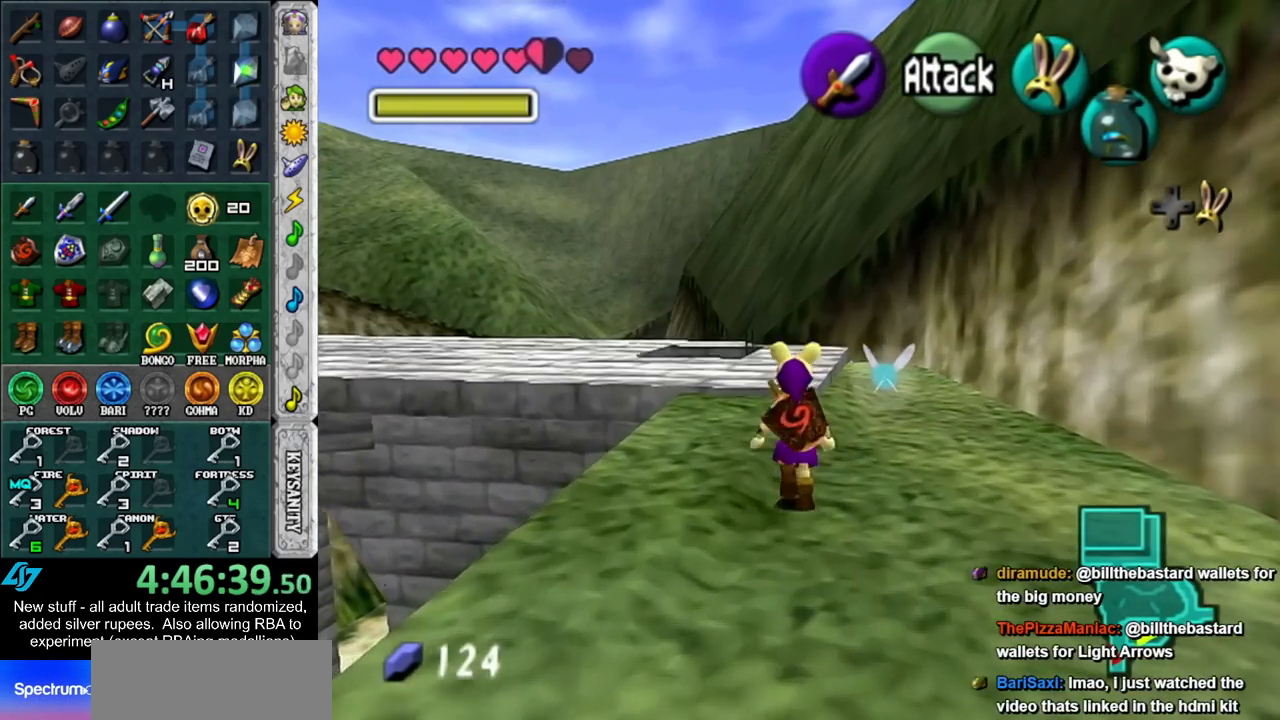
{"buttons": [], "left_stick": "up-left", "right_stick": "center", "events": [[267, "left_stick", "up-left"]]}
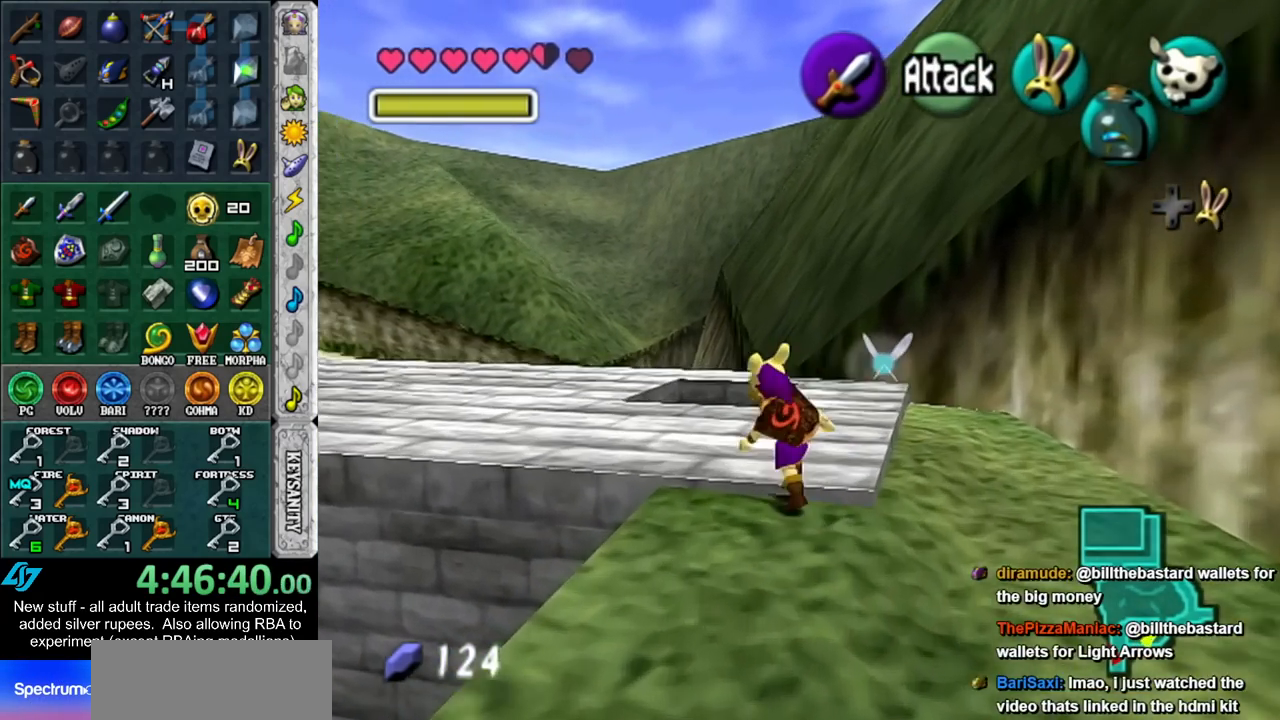
{"buttons": [], "left_stick": "up", "right_stick": "center", "events": [[483, "left_stick", "up"]]}
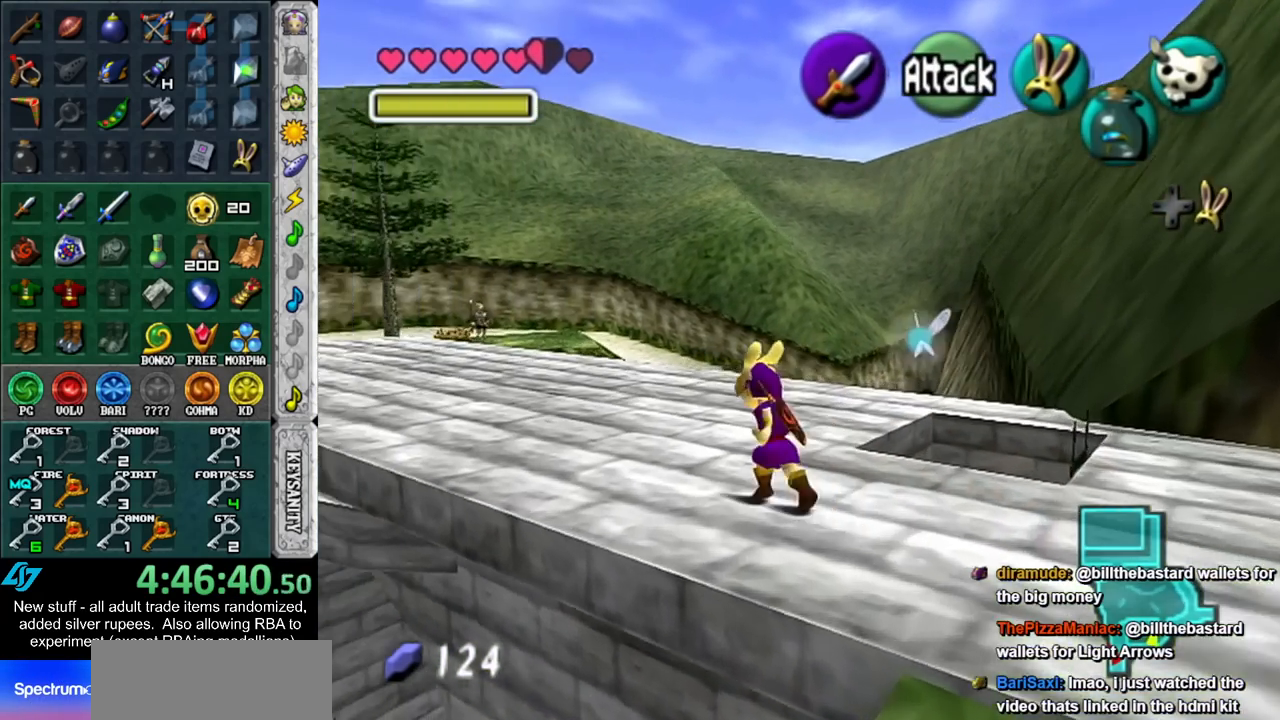
{"buttons": [], "left_stick": "up-right", "right_stick": "center", "events": [[183, "left_stick", "up-right"]]}
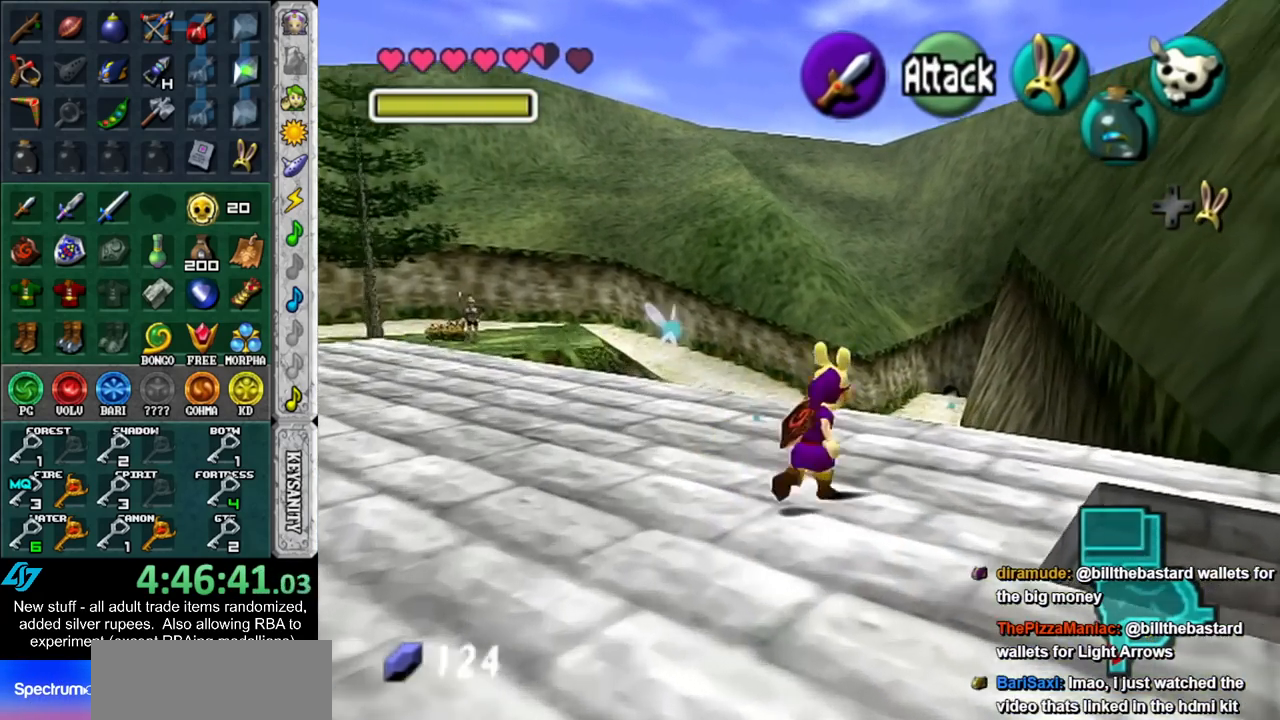
{"buttons": [], "left_stick": "up", "right_stick": "center", "events": [[50, "left_stick", "up"]]}